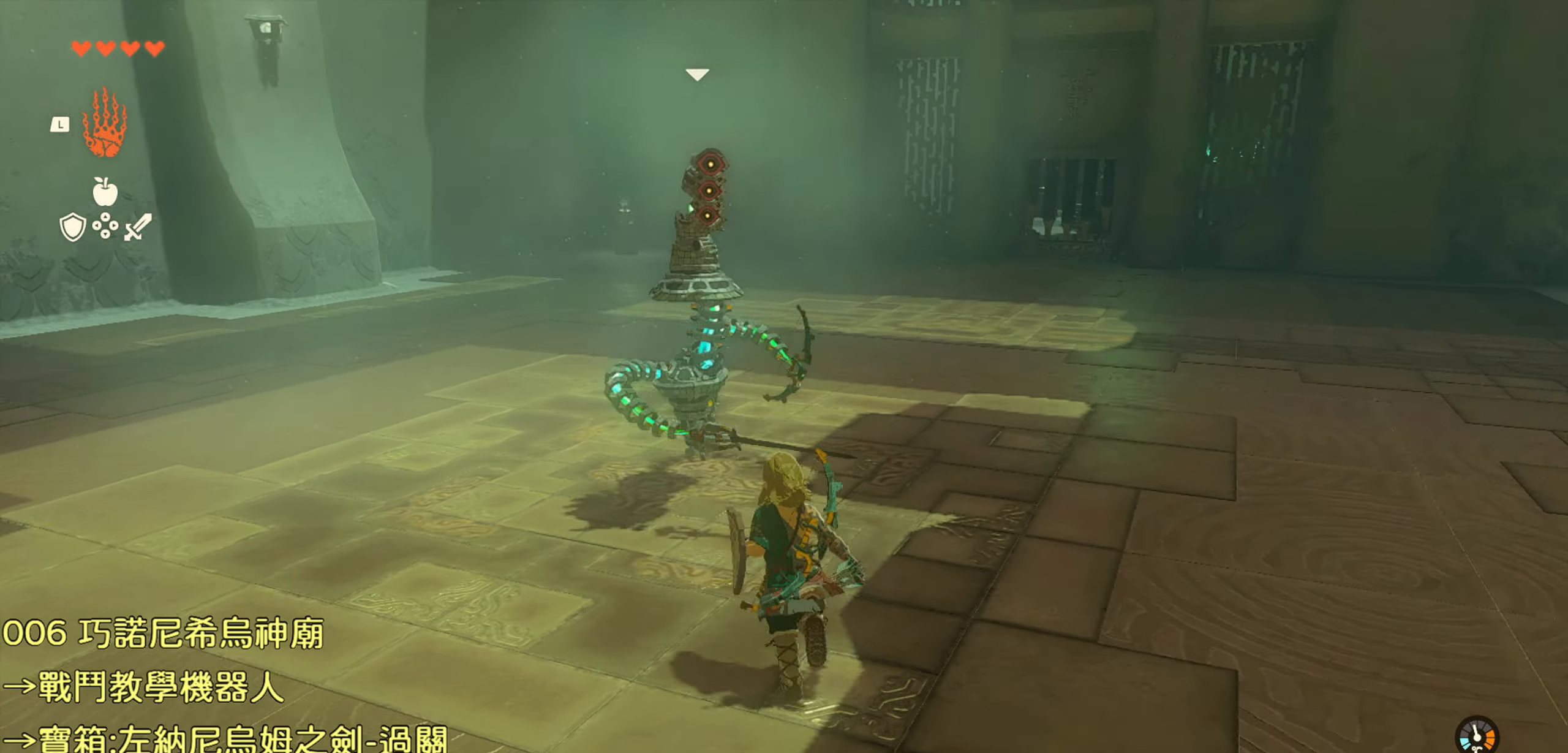
Gameplay with a controller (PlayStation layout); each line is a JSON object with the inputs held at the frame after it. "events" lists button and stick changes between this image and that frame as [ms after this image, input, new state], when the widget could be followed in between.
{"buttons": ["L2"], "left_stick": "center", "right_stick": "center", "events": [[183, "left_stick", "center"], [267, "L2", "down"]]}
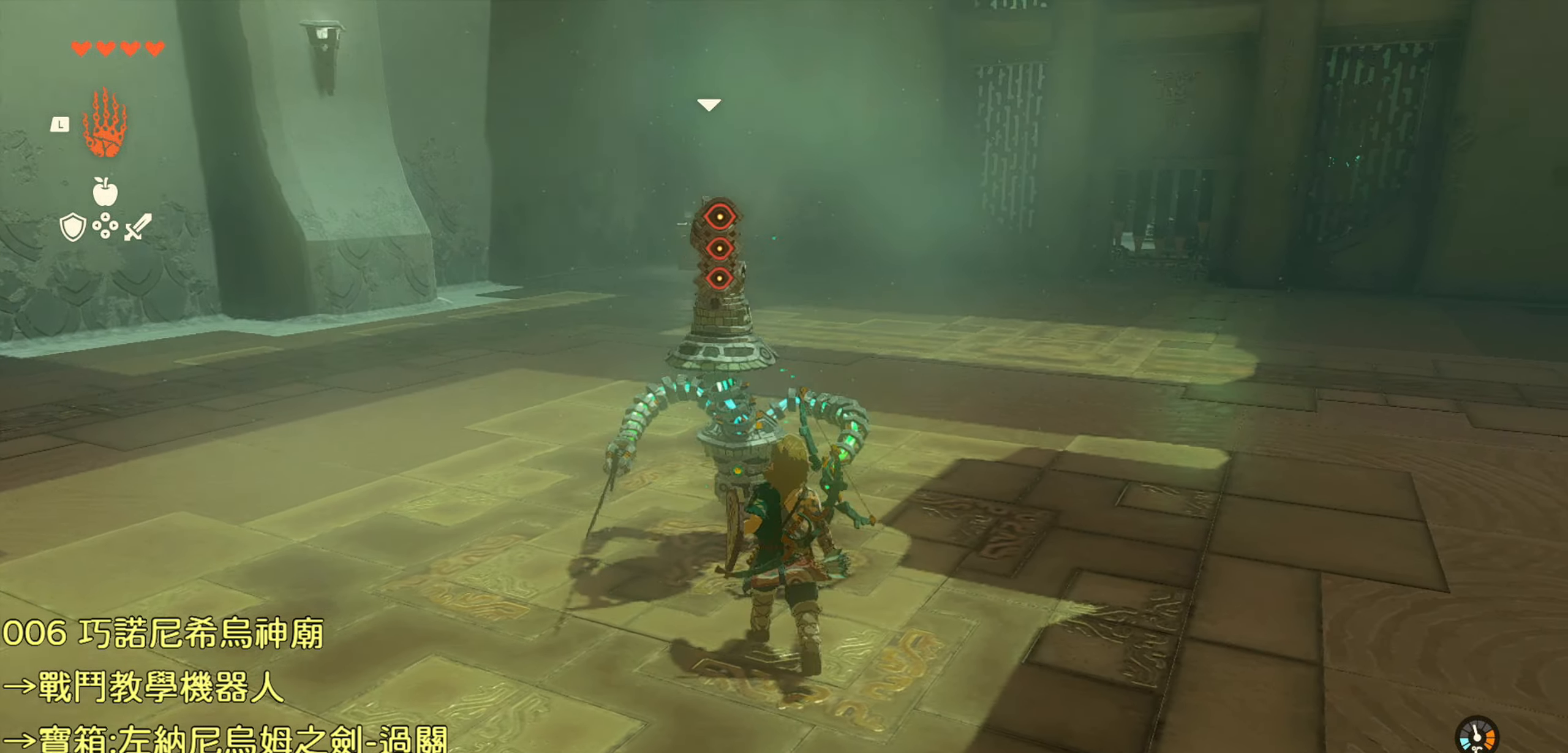
{"buttons": ["L2"], "left_stick": "center", "right_stick": "center", "events": []}
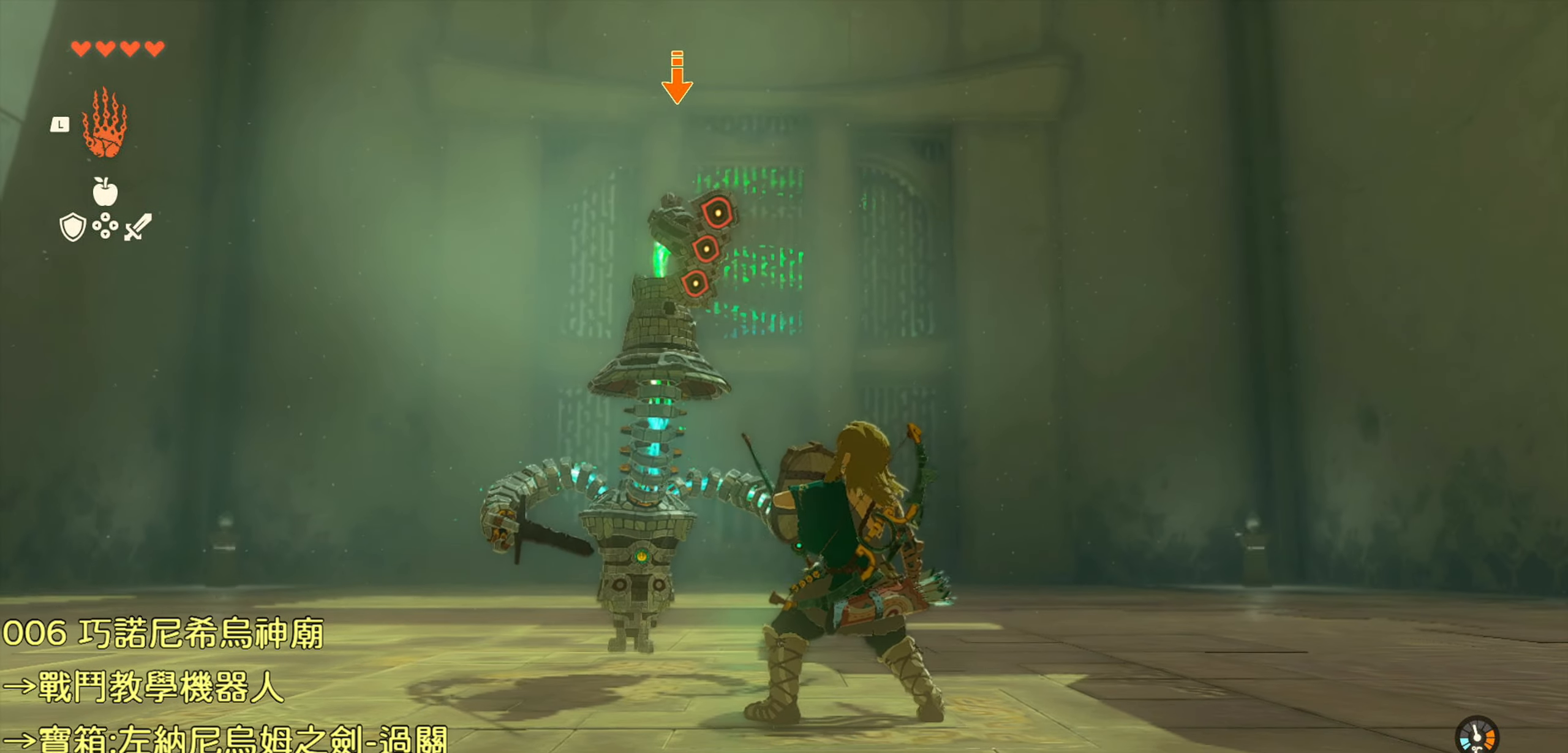
{"buttons": ["L2"], "left_stick": "center", "right_stick": "center", "events": []}
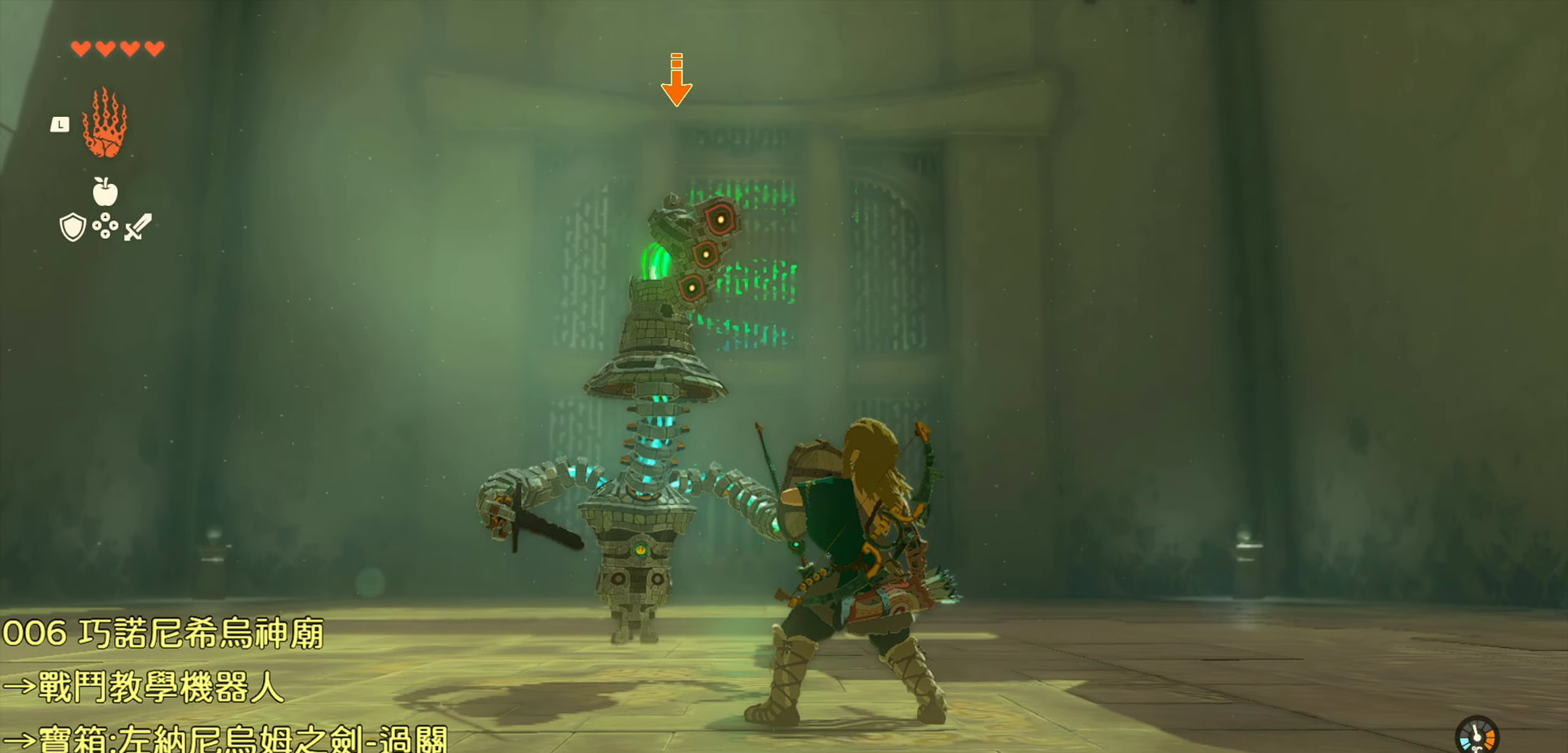
{"buttons": ["L2"], "left_stick": "center", "right_stick": "center", "events": []}
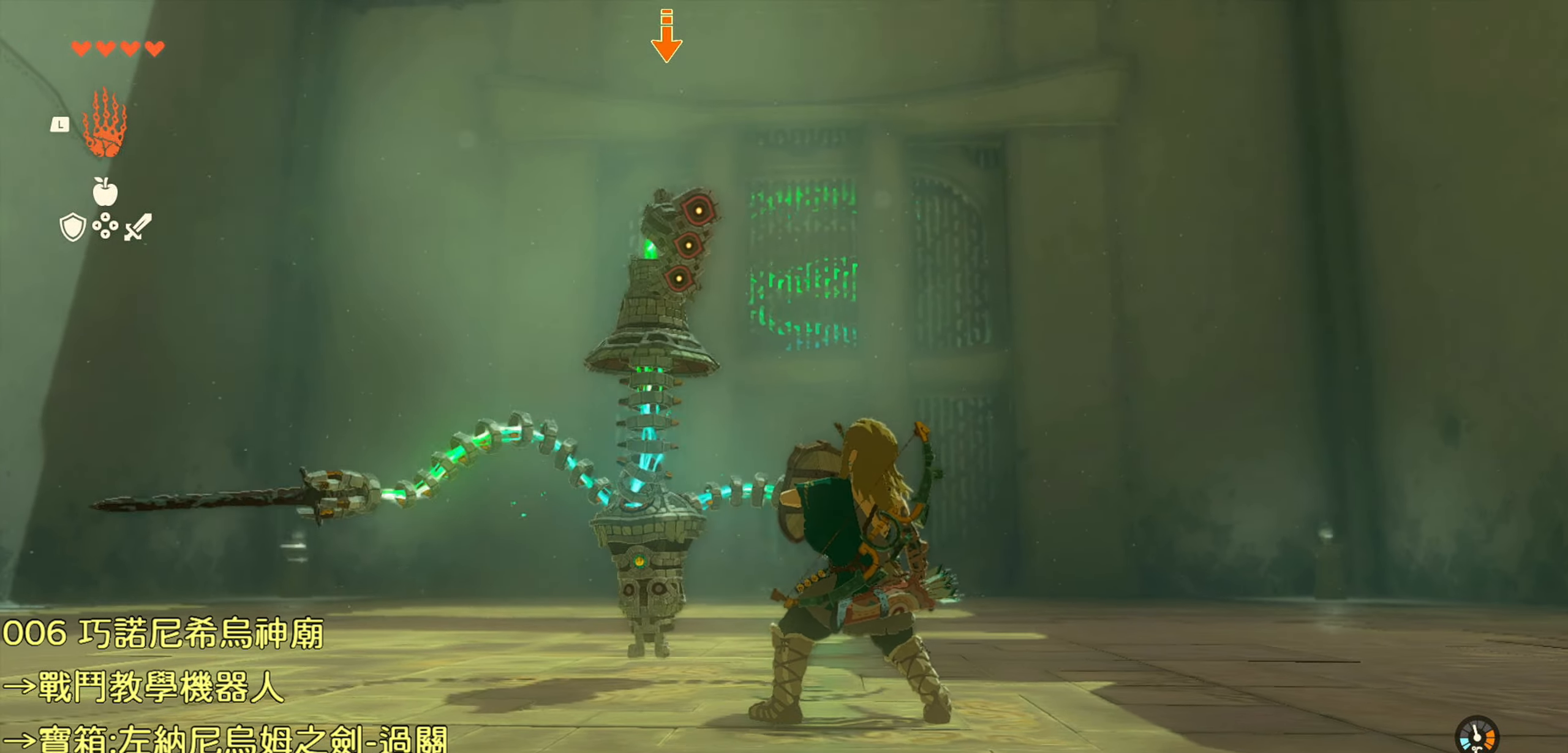
{"buttons": ["L2"], "left_stick": "down", "right_stick": "center", "events": [[183, "left_stick", "down"]]}
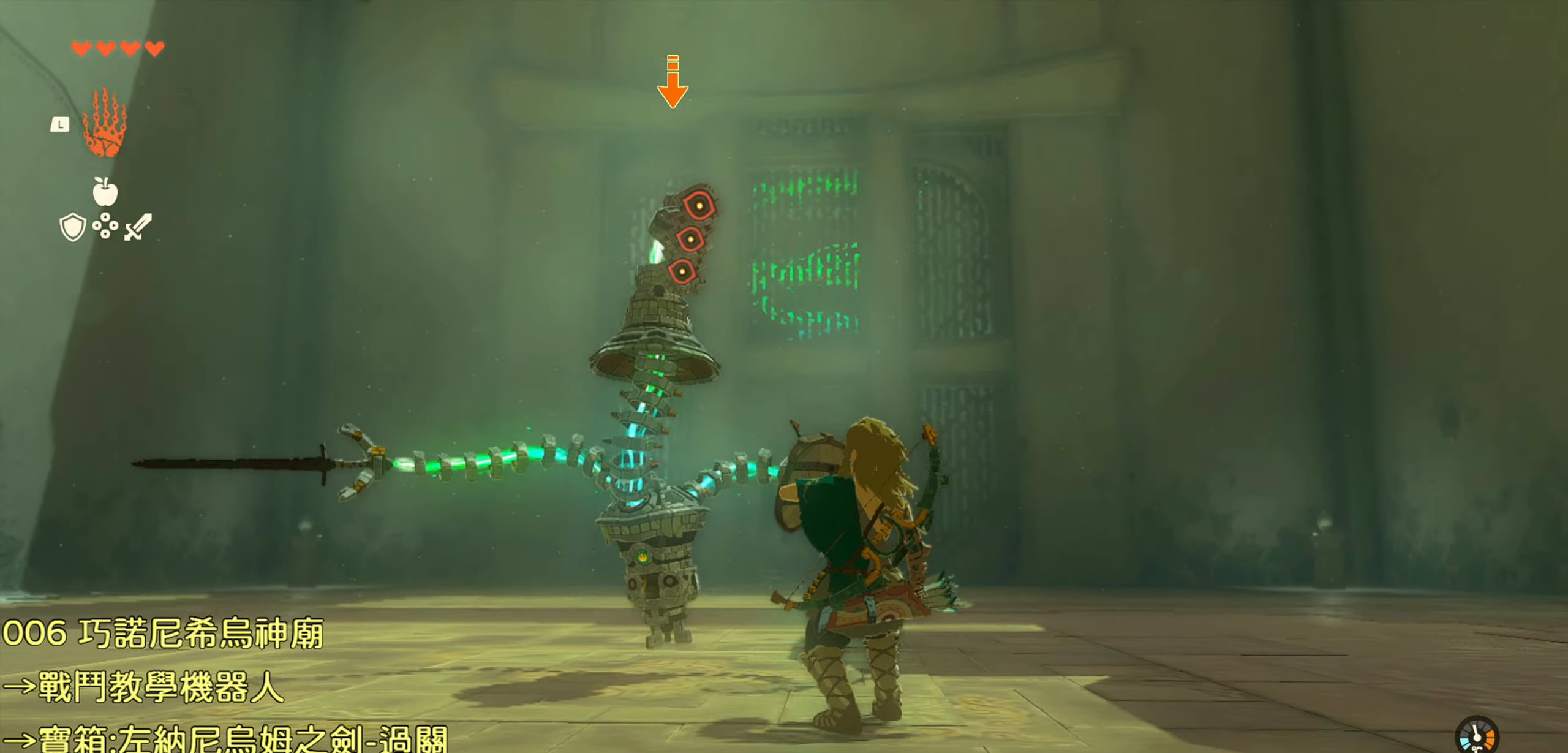
{"buttons": ["CROSS", "L2"], "left_stick": "down", "right_stick": "center", "events": [[233, "CROSS", "down"]]}
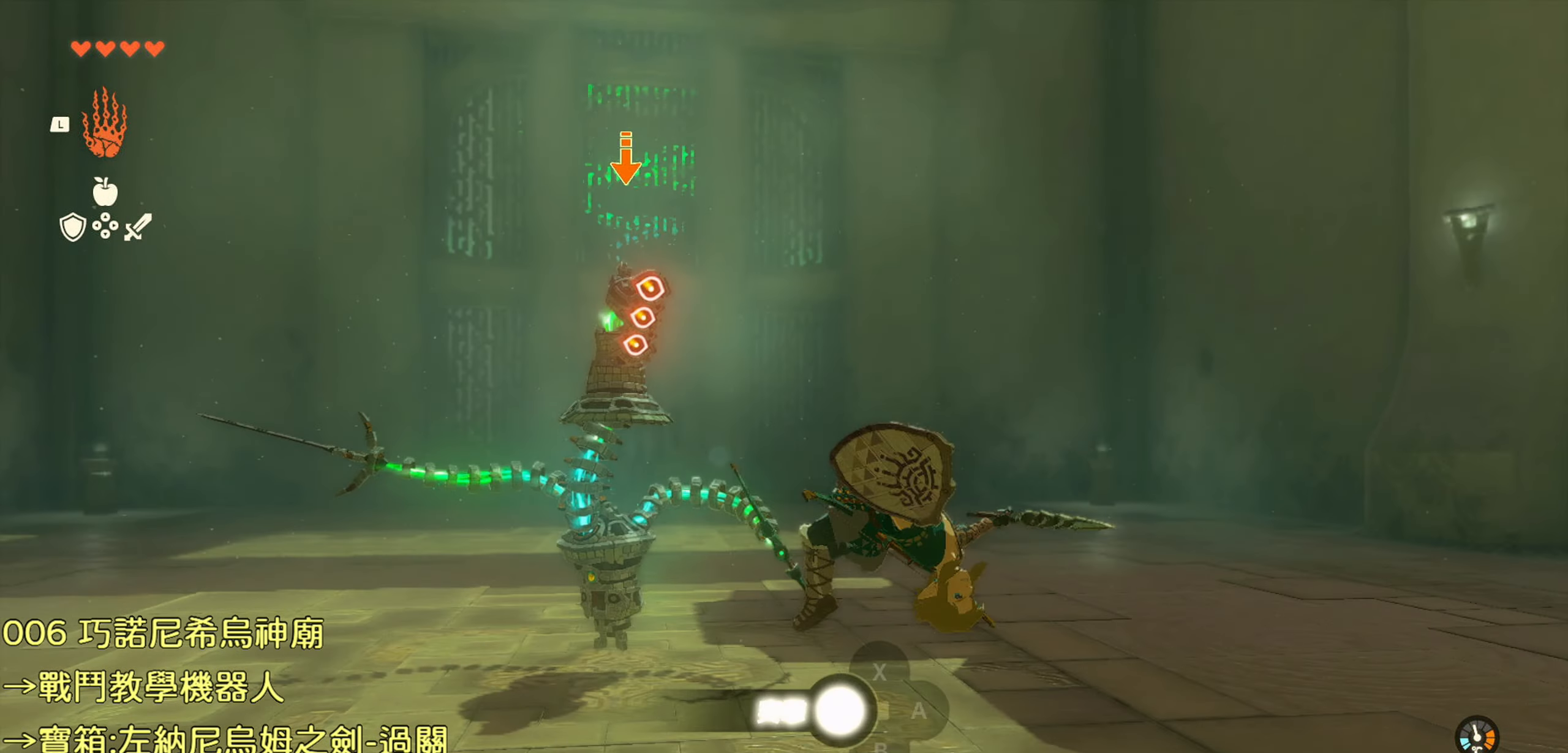
{"buttons": [], "left_stick": "center", "right_stick": "center", "events": [[83, "CROSS", "up"], [333, "left_stick", "center"], [367, "L2", "up"]]}
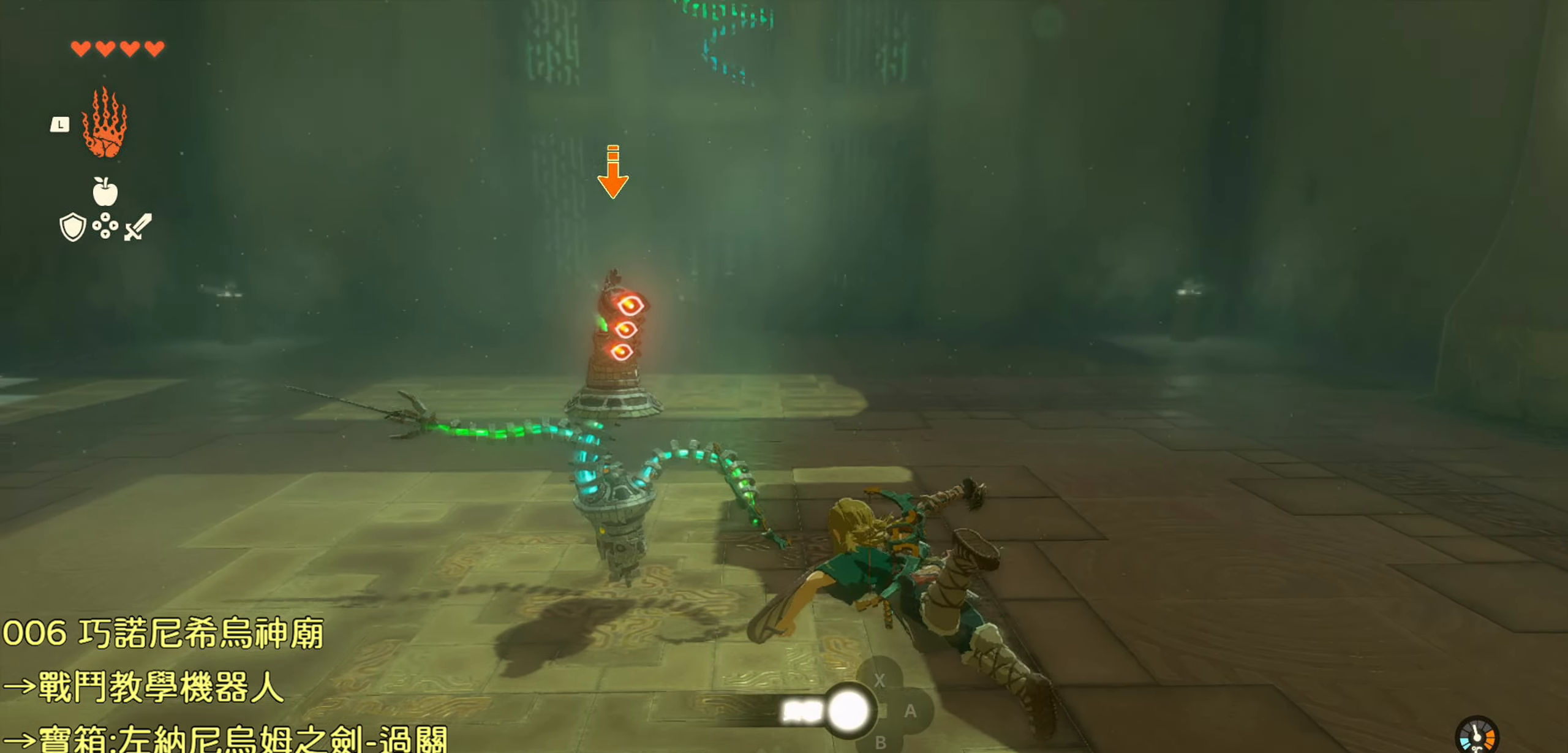
{"buttons": [], "left_stick": "center", "right_stick": "center", "events": []}
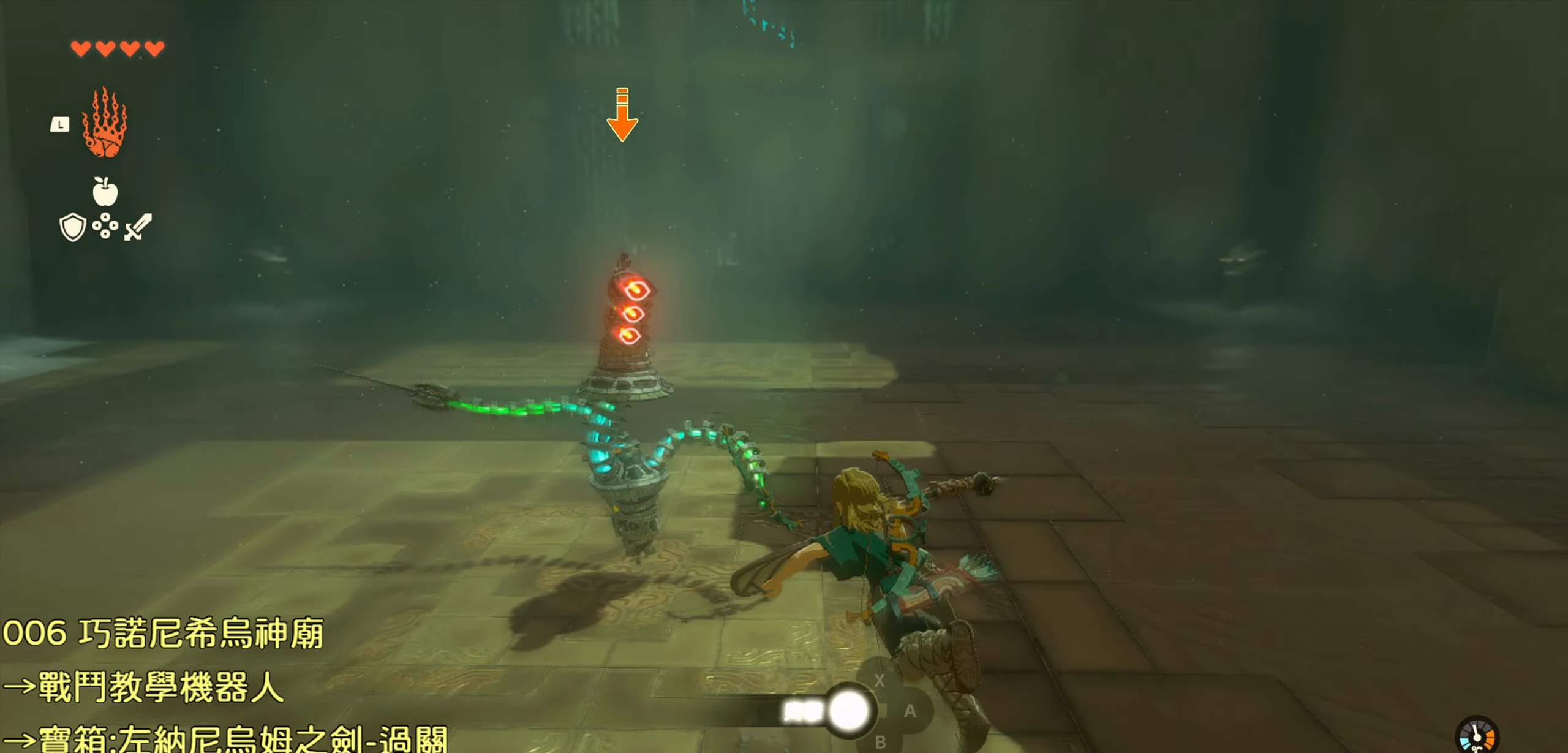
{"buttons": [], "left_stick": "center", "right_stick": "center", "events": [[200, "SQUARE", "down"], [334, "SQUARE", "up"]]}
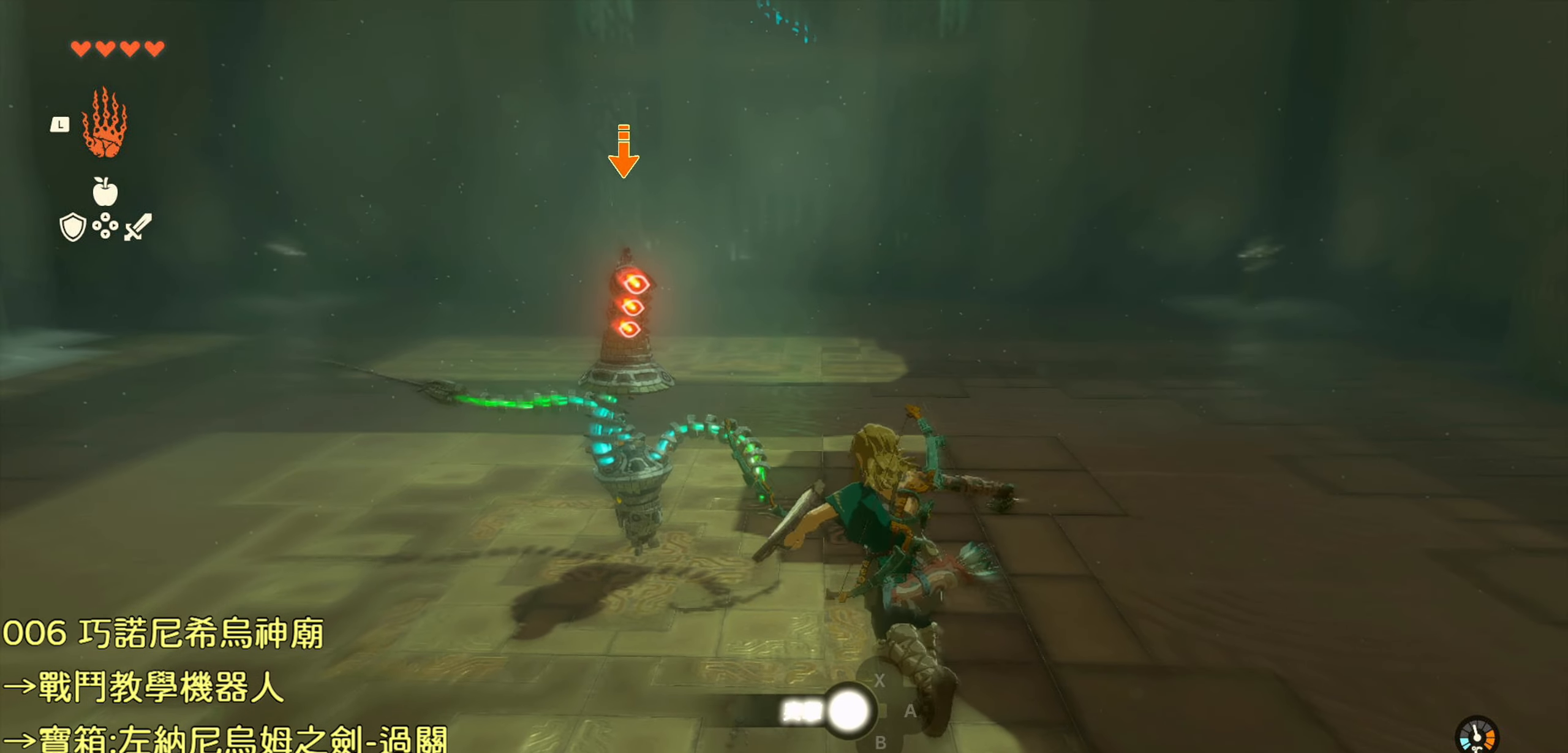
{"buttons": [], "left_stick": "center", "right_stick": "center", "events": [[150, "SQUARE", "down"], [267, "SQUARE", "up"]]}
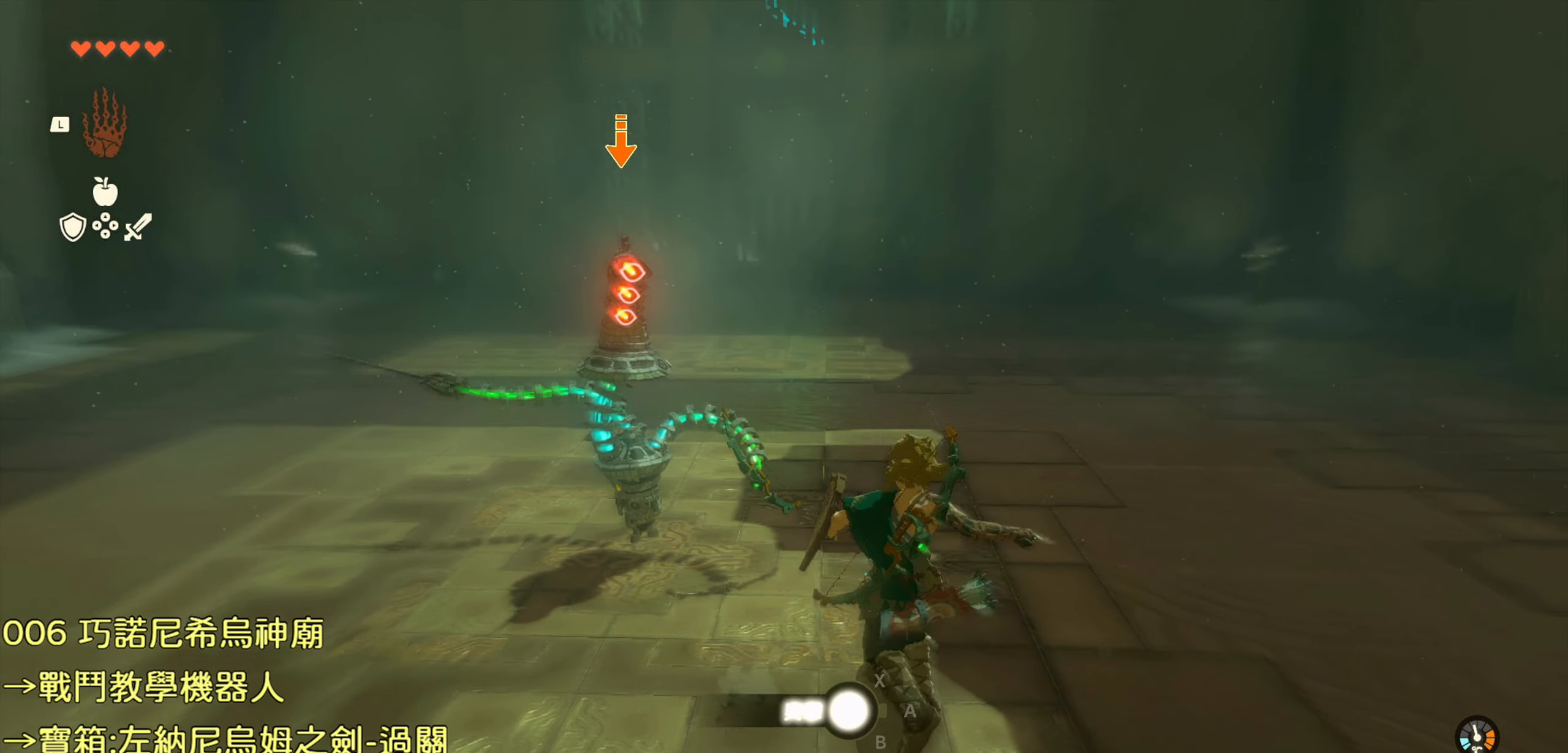
{"buttons": ["SQUARE"], "left_stick": "center", "right_stick": "center", "events": [[150, "SQUARE", "down"], [267, "SQUARE", "up"], [450, "SQUARE", "down"]]}
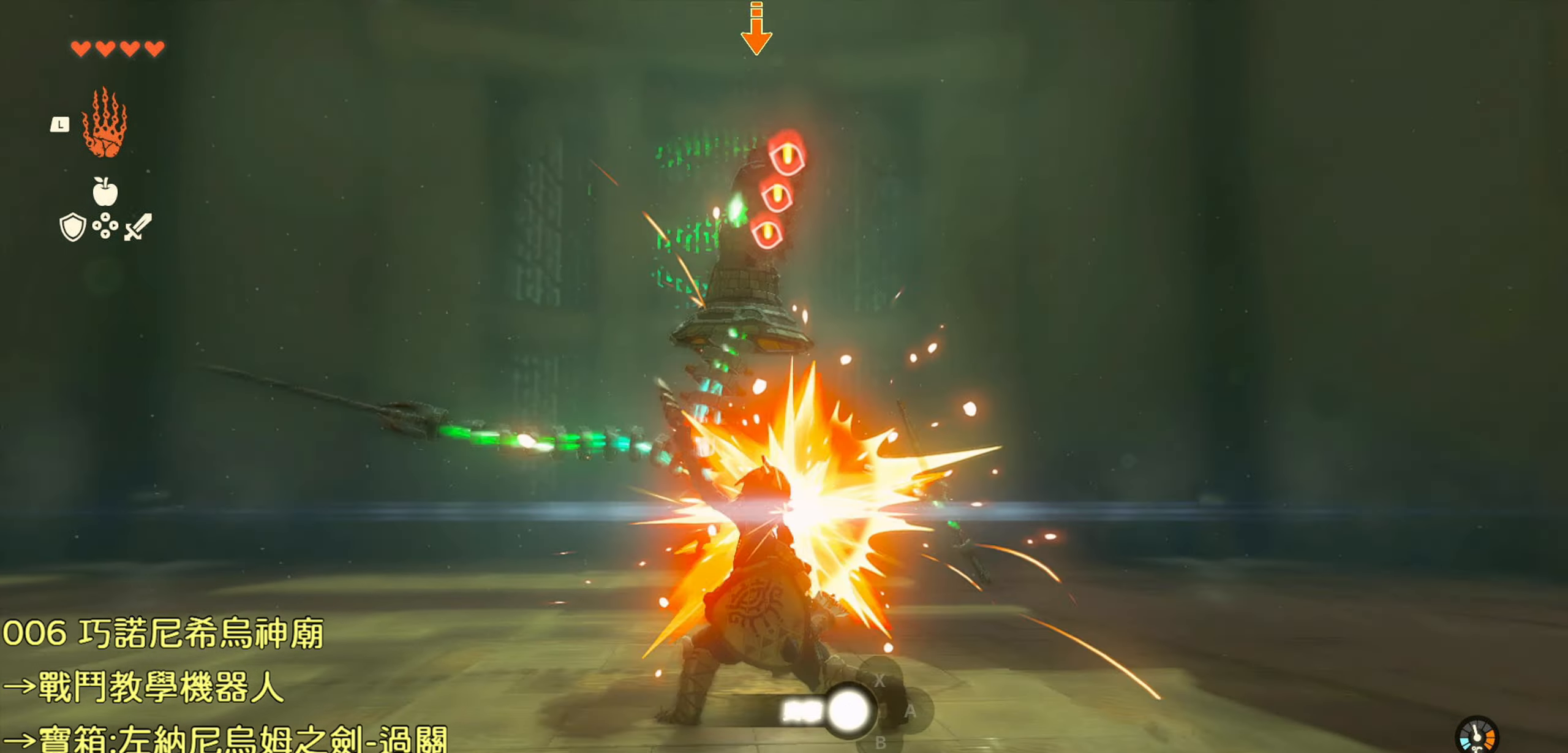
{"buttons": ["SQUARE"], "left_stick": "center", "right_stick": "center", "events": [[84, "SQUARE", "up"], [234, "SQUARE", "down"], [400, "SQUARE", "up"], [500, "SQUARE", "down"]]}
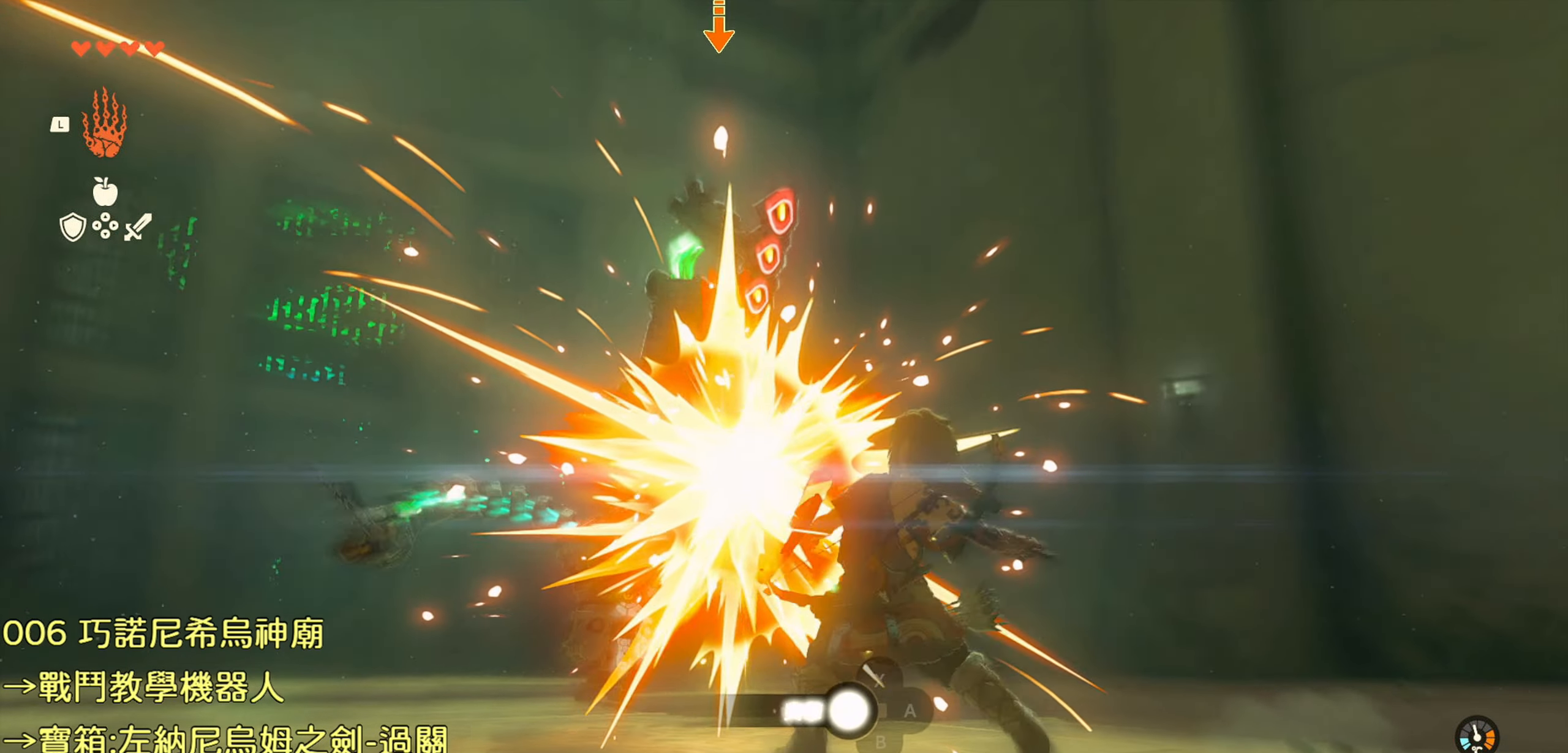
{"buttons": [], "left_stick": "center", "right_stick": "center", "events": [[134, "SQUARE", "up"], [217, "SQUARE", "down"], [350, "SQUARE", "up"]]}
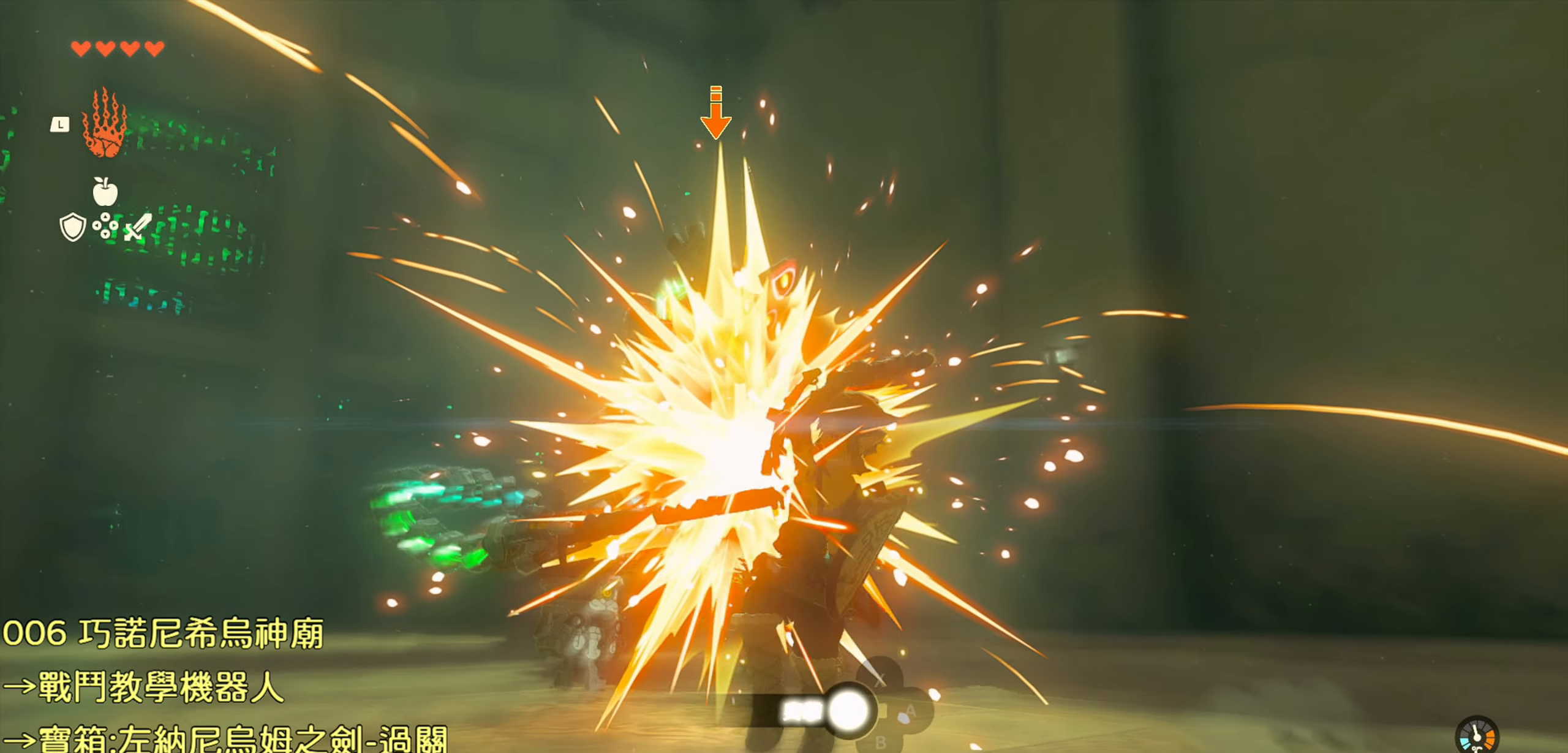
{"buttons": ["SQUARE"], "left_stick": "center", "right_stick": "center", "events": [[117, "SQUARE", "down"], [267, "SQUARE", "up"], [417, "SQUARE", "down"]]}
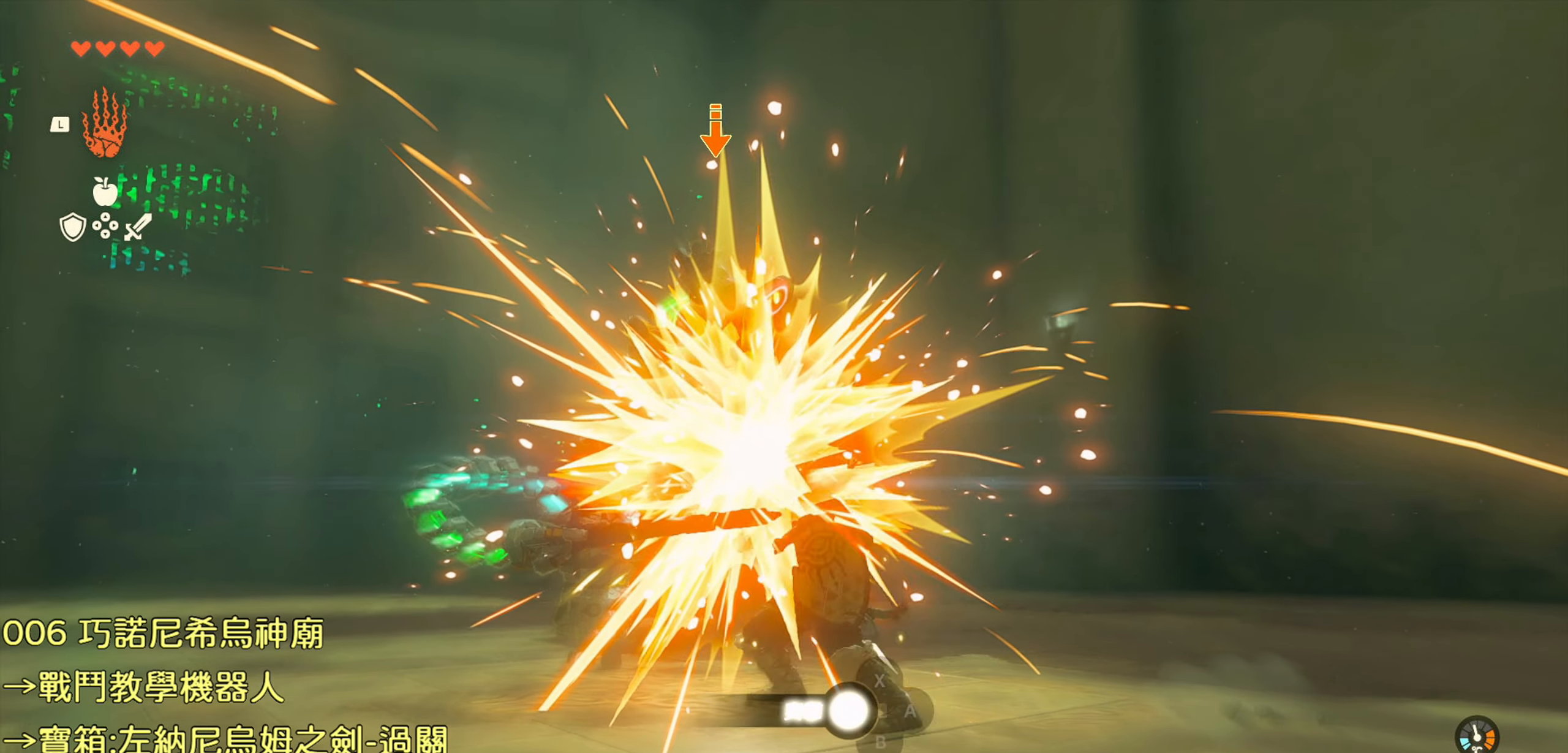
{"buttons": ["SQUARE"], "left_stick": "center", "right_stick": "center", "events": [[117, "SQUARE", "up"], [200, "SQUARE", "down"], [334, "SQUARE", "up"], [467, "SQUARE", "down"]]}
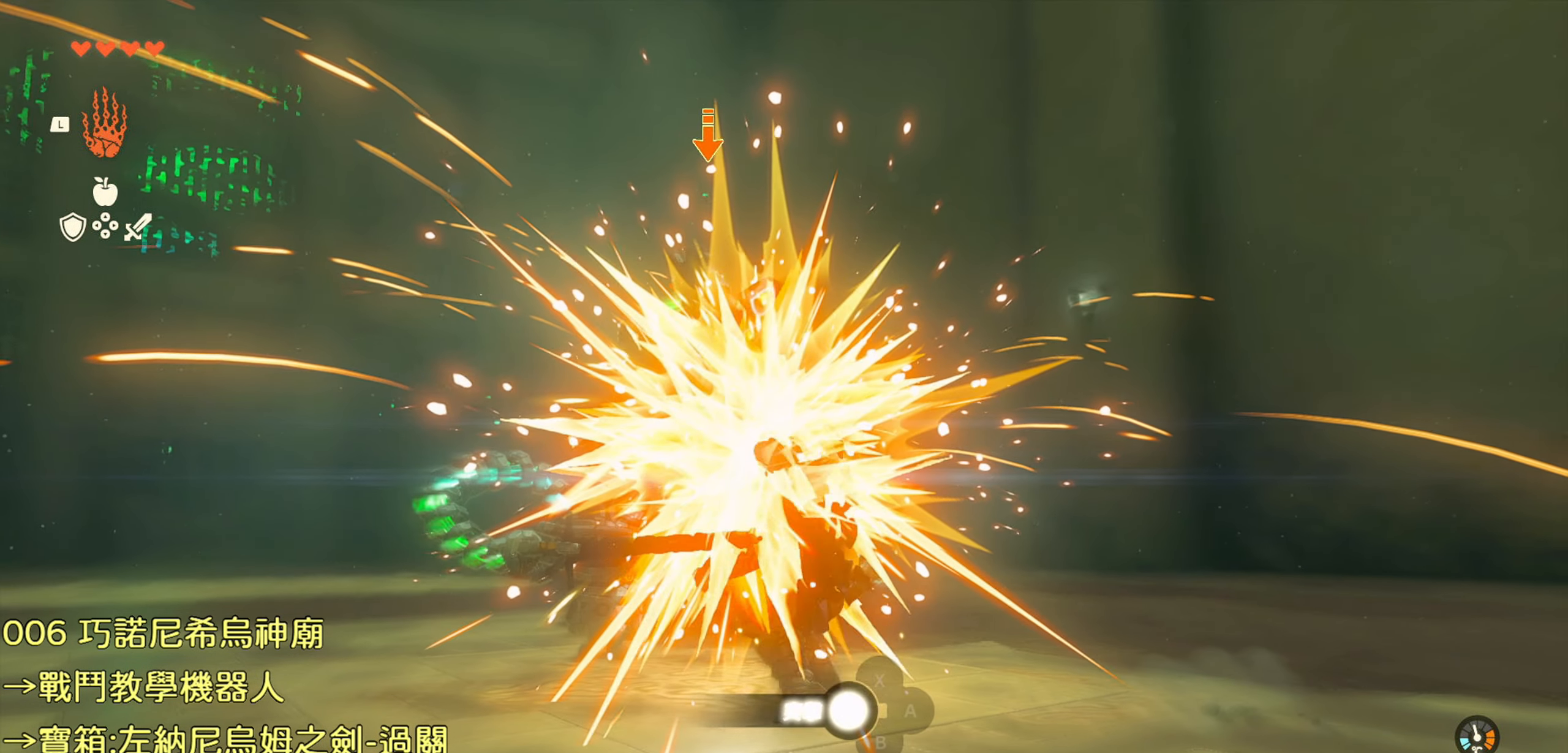
{"buttons": [], "left_stick": "center", "right_stick": "center", "events": [[117, "SQUARE", "up"], [284, "SQUARE", "down"], [417, "SQUARE", "up"]]}
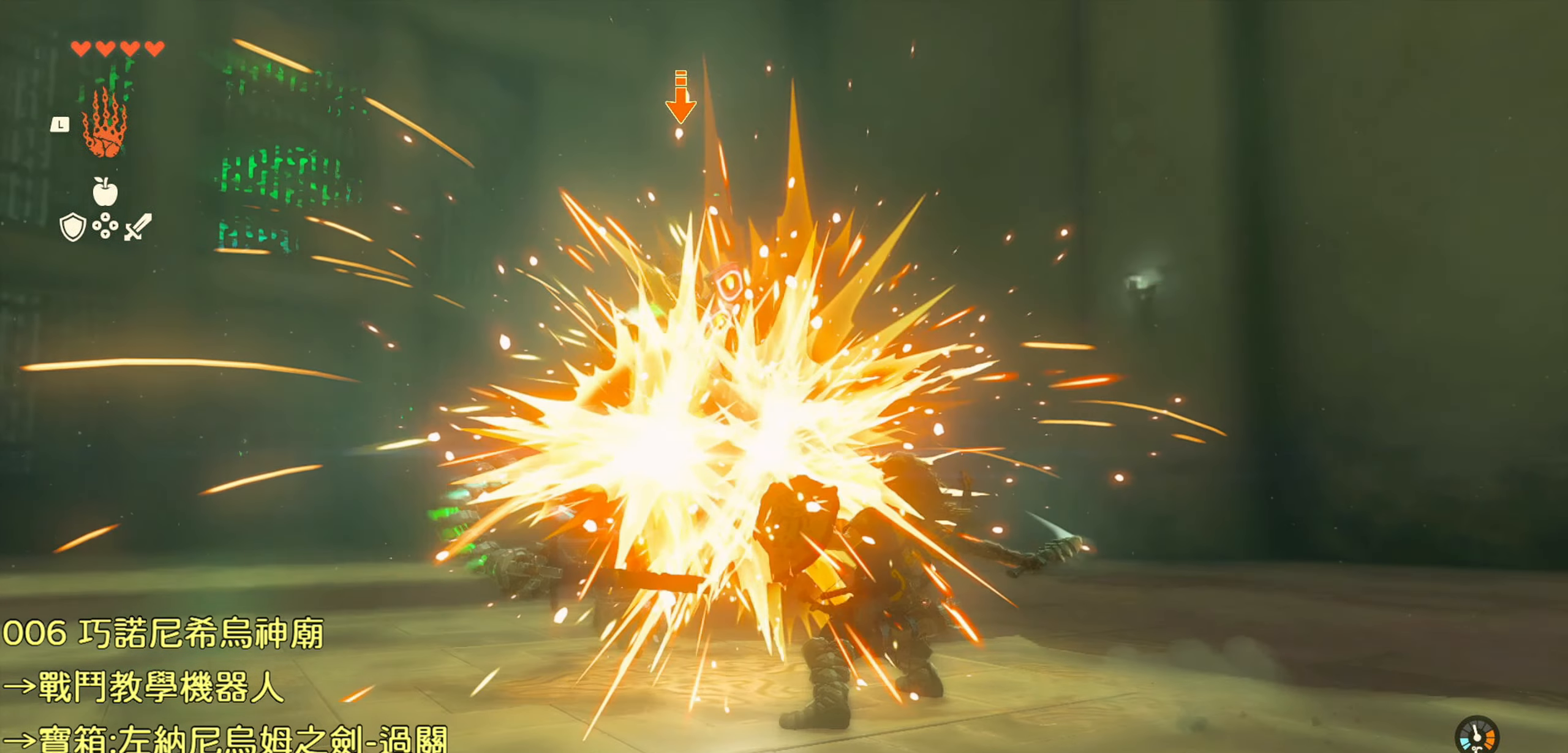
{"buttons": [], "left_stick": "center", "right_stick": "center", "events": [[117, "SQUARE", "down"], [234, "SQUARE", "up"]]}
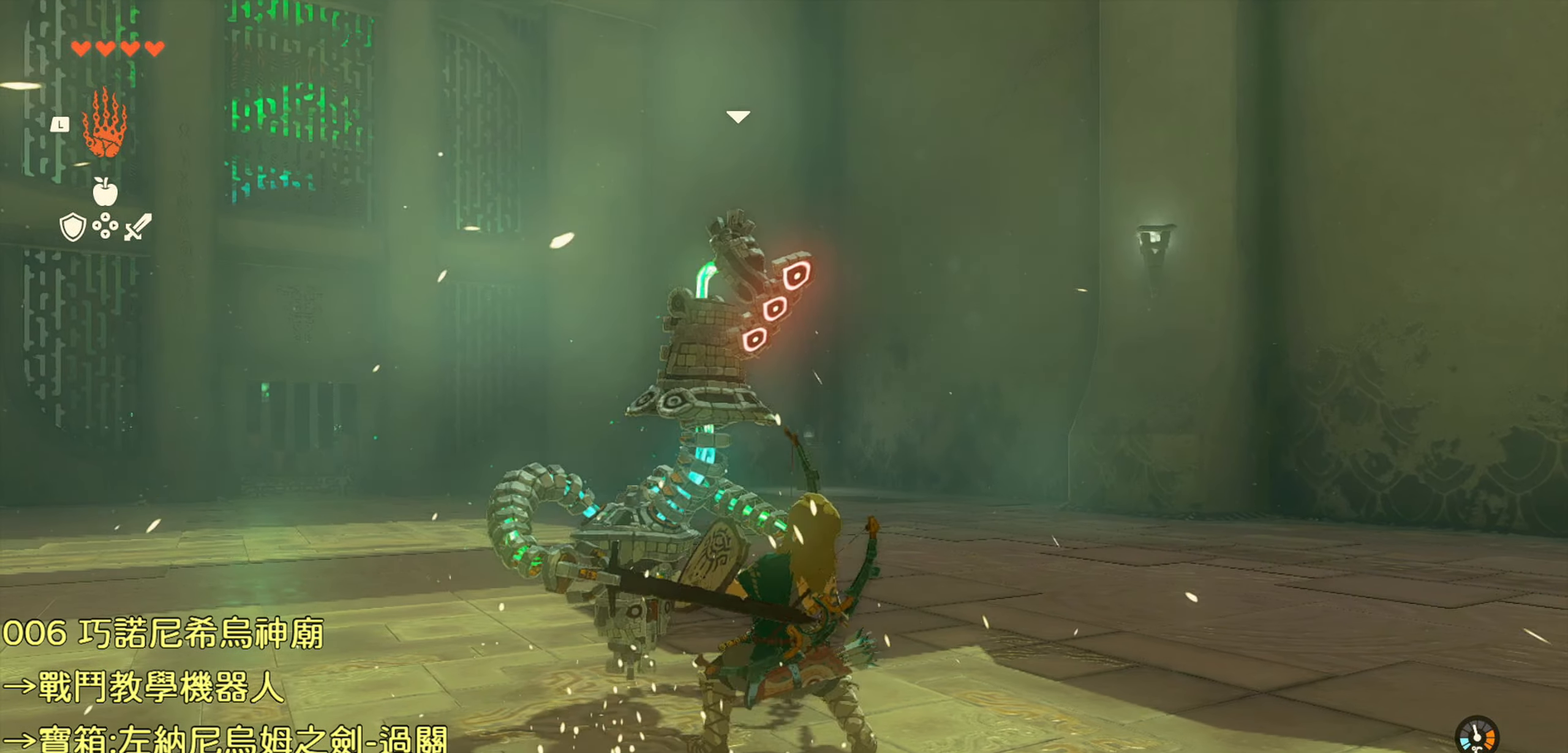
{"buttons": [], "left_stick": "center", "right_stick": "left", "events": [[500, "right_stick", "left"]]}
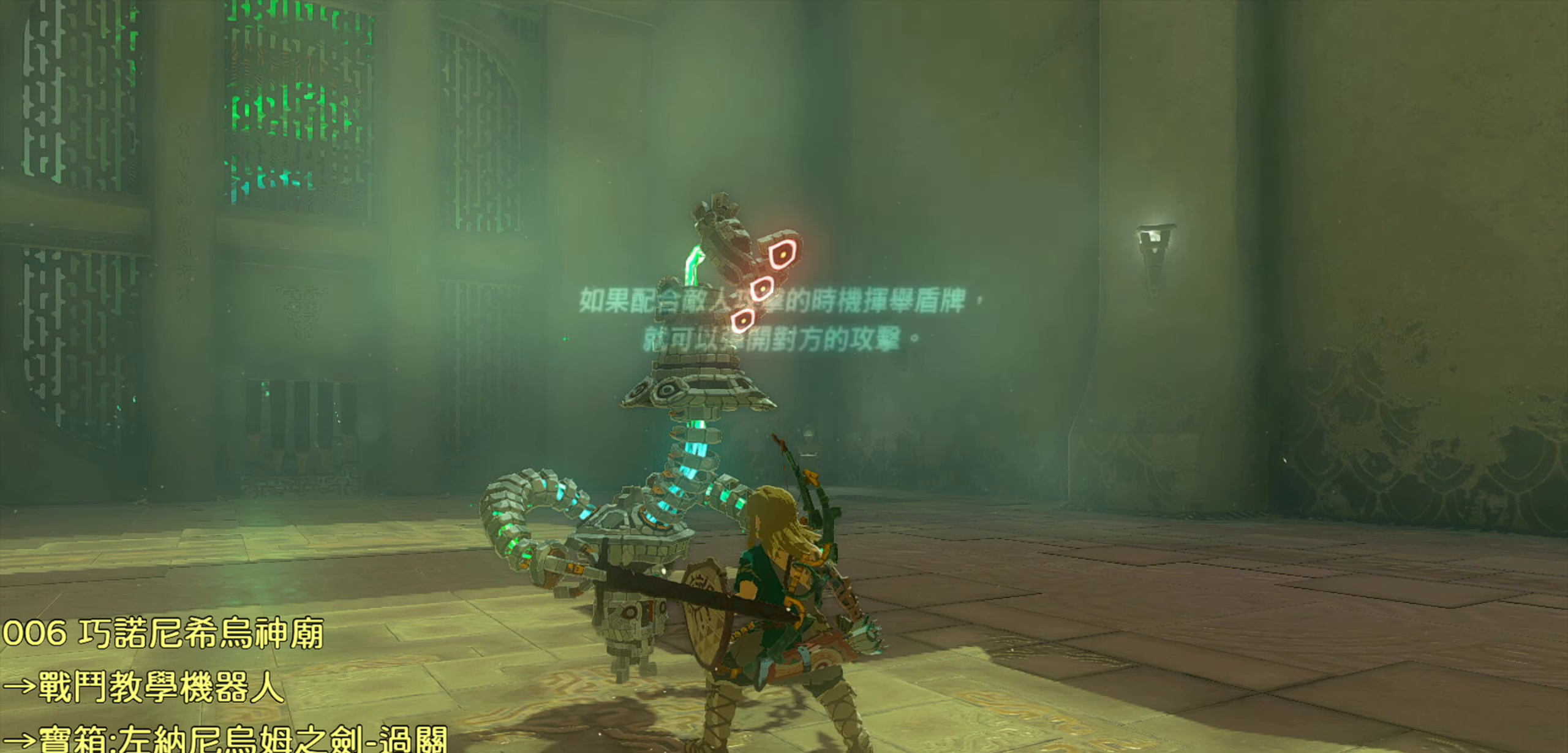
{"buttons": [], "left_stick": "center", "right_stick": "center", "events": [[216, "right_stick", "center"]]}
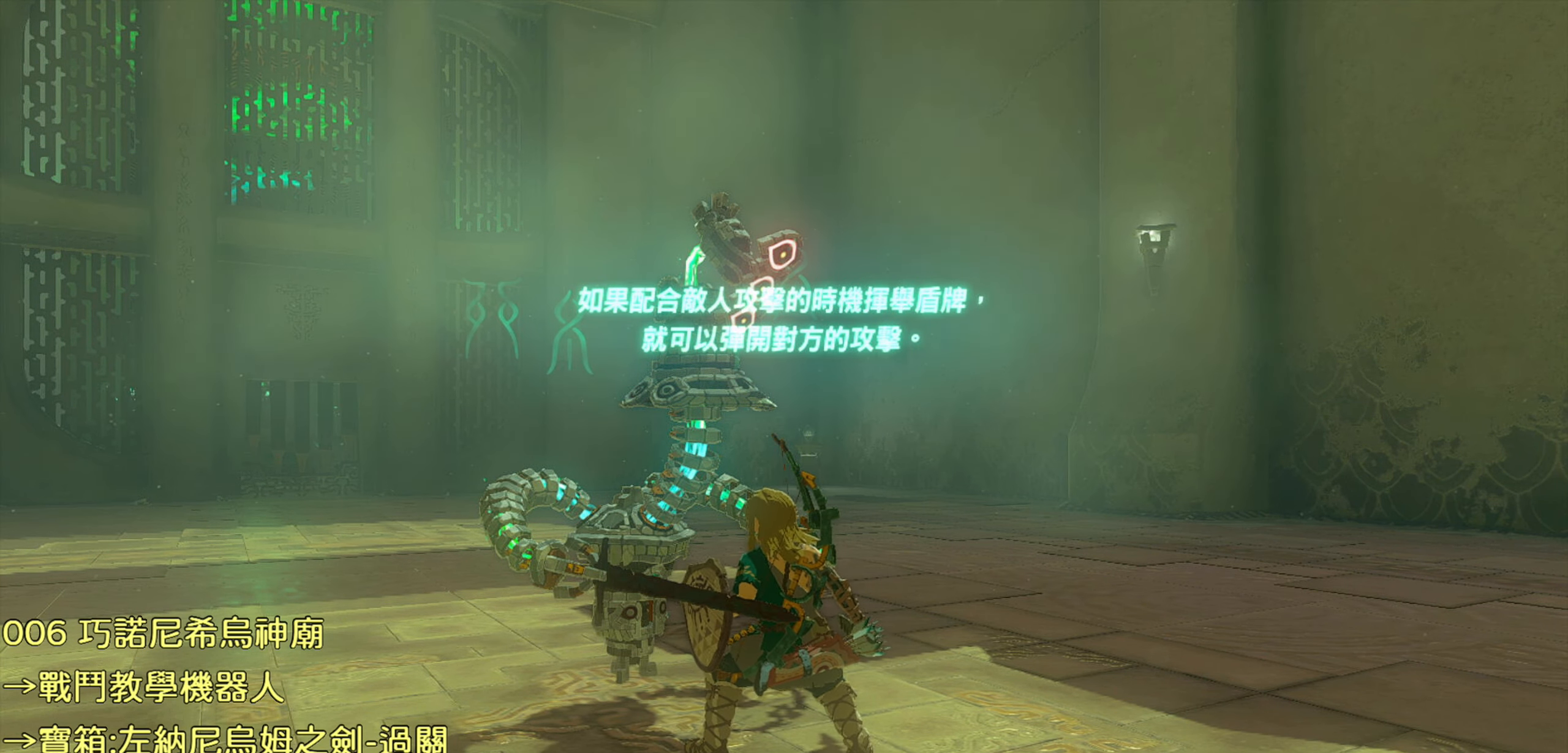
{"buttons": [], "left_stick": "center", "right_stick": "center", "events": []}
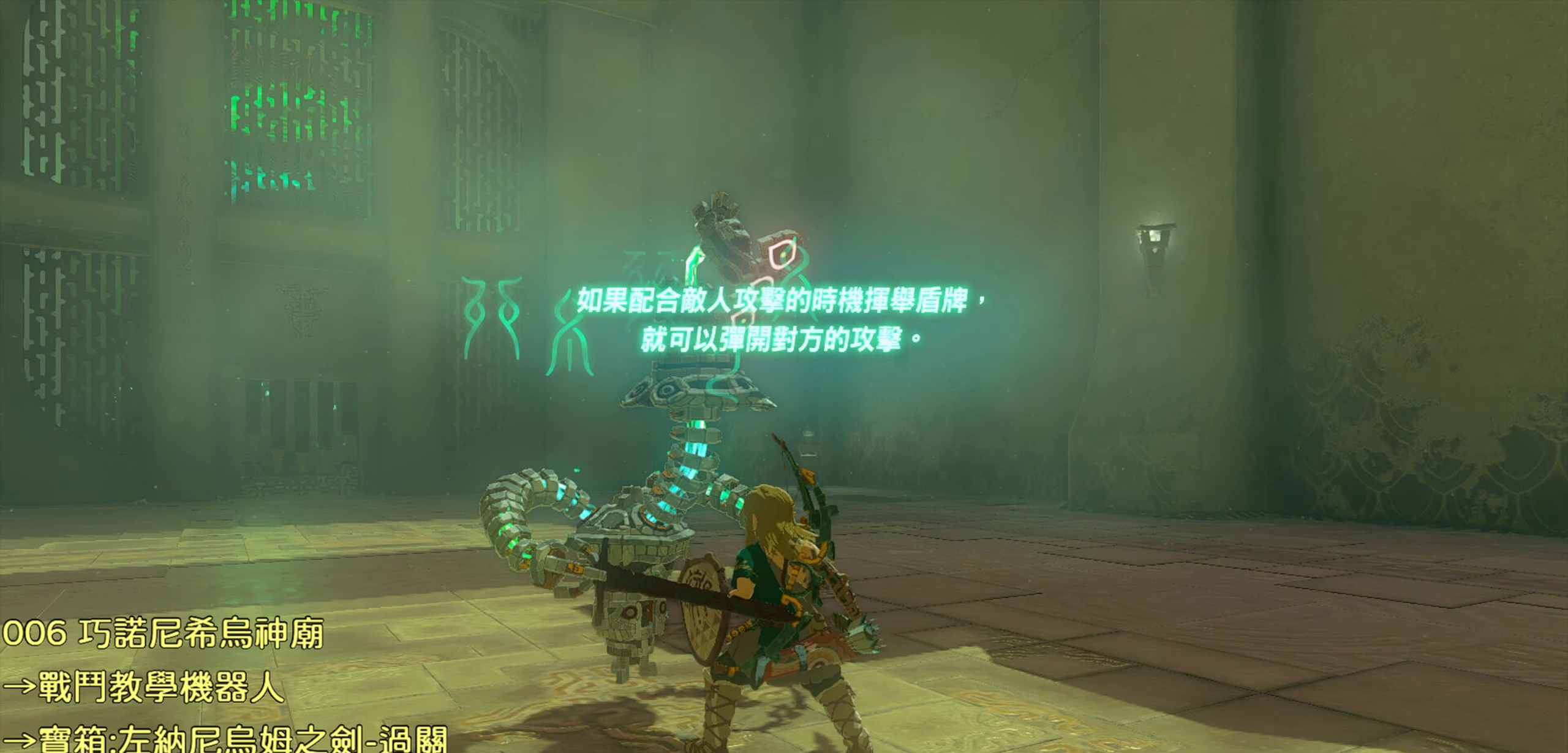
{"buttons": [], "left_stick": "center", "right_stick": "center", "events": []}
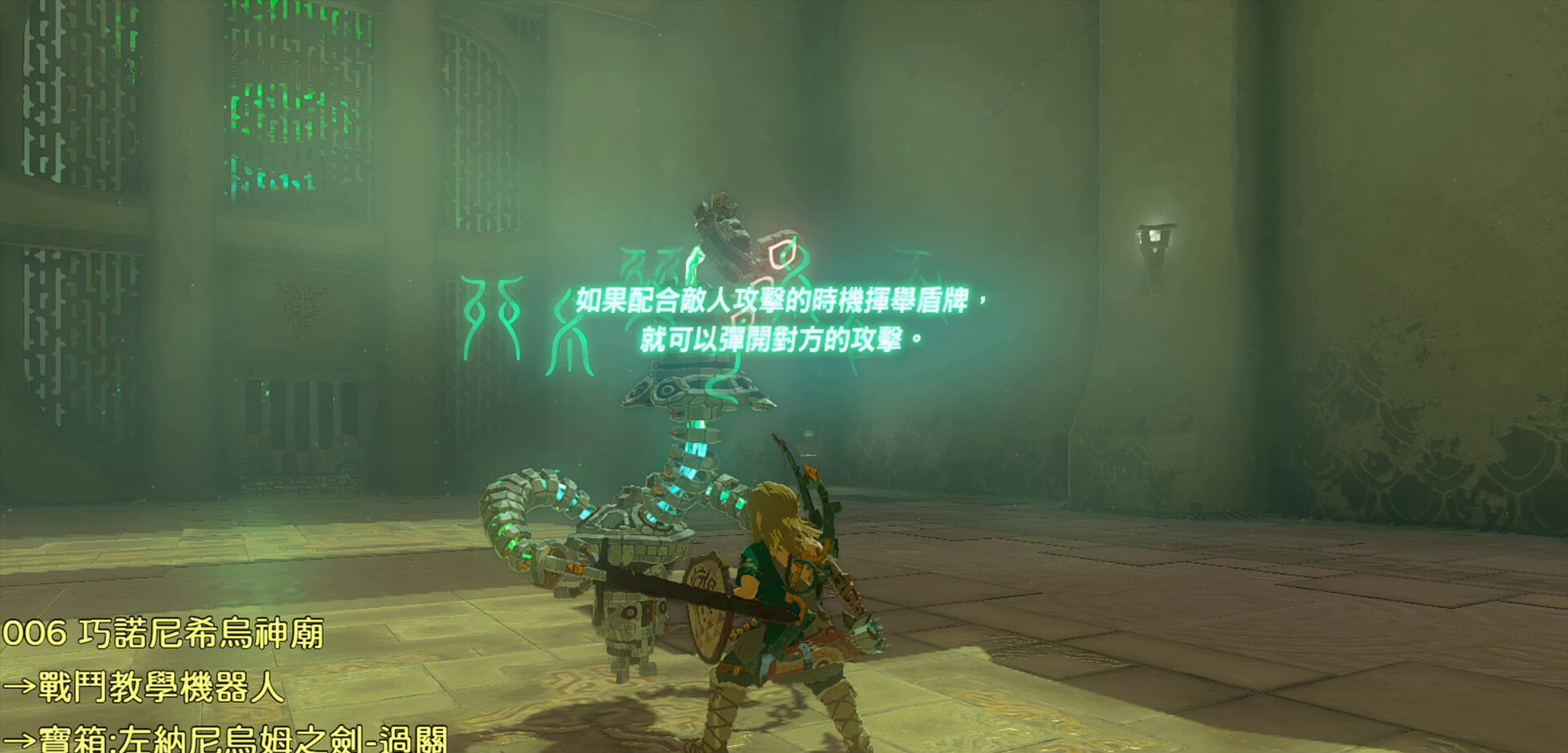
{"buttons": [], "left_stick": "center", "right_stick": "center", "events": []}
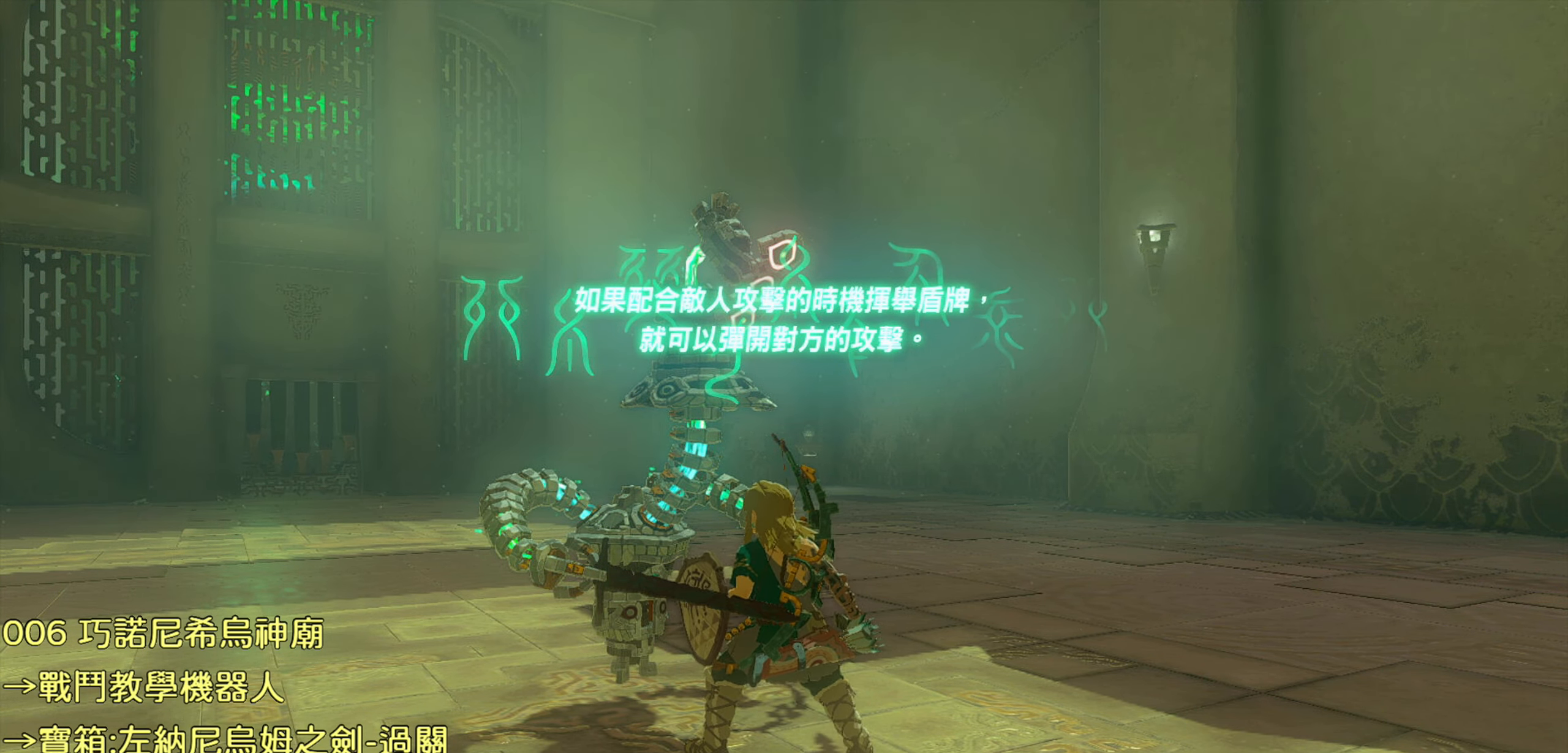
{"buttons": [], "left_stick": "center", "right_stick": "center", "events": []}
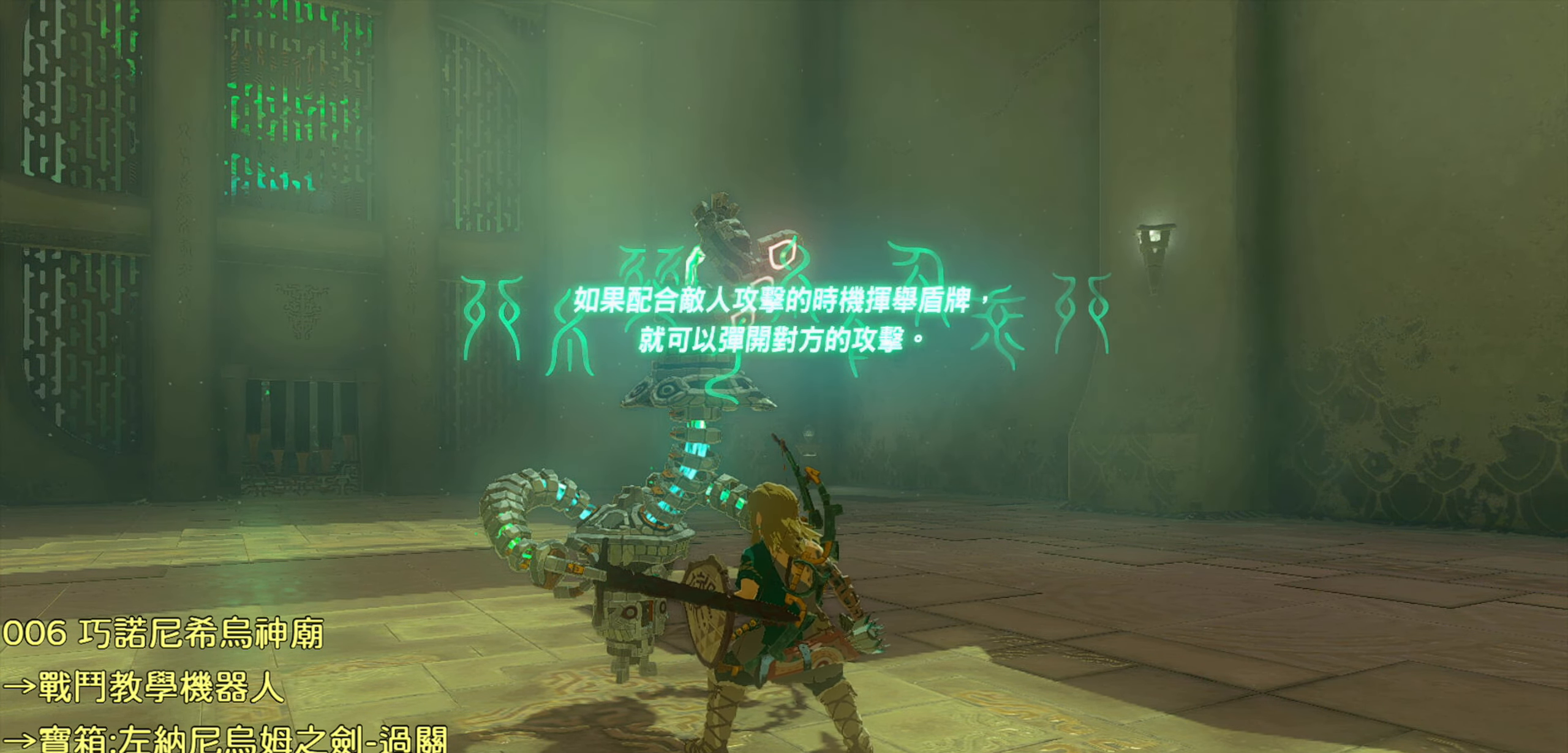
{"buttons": [], "left_stick": "center", "right_stick": "center", "events": []}
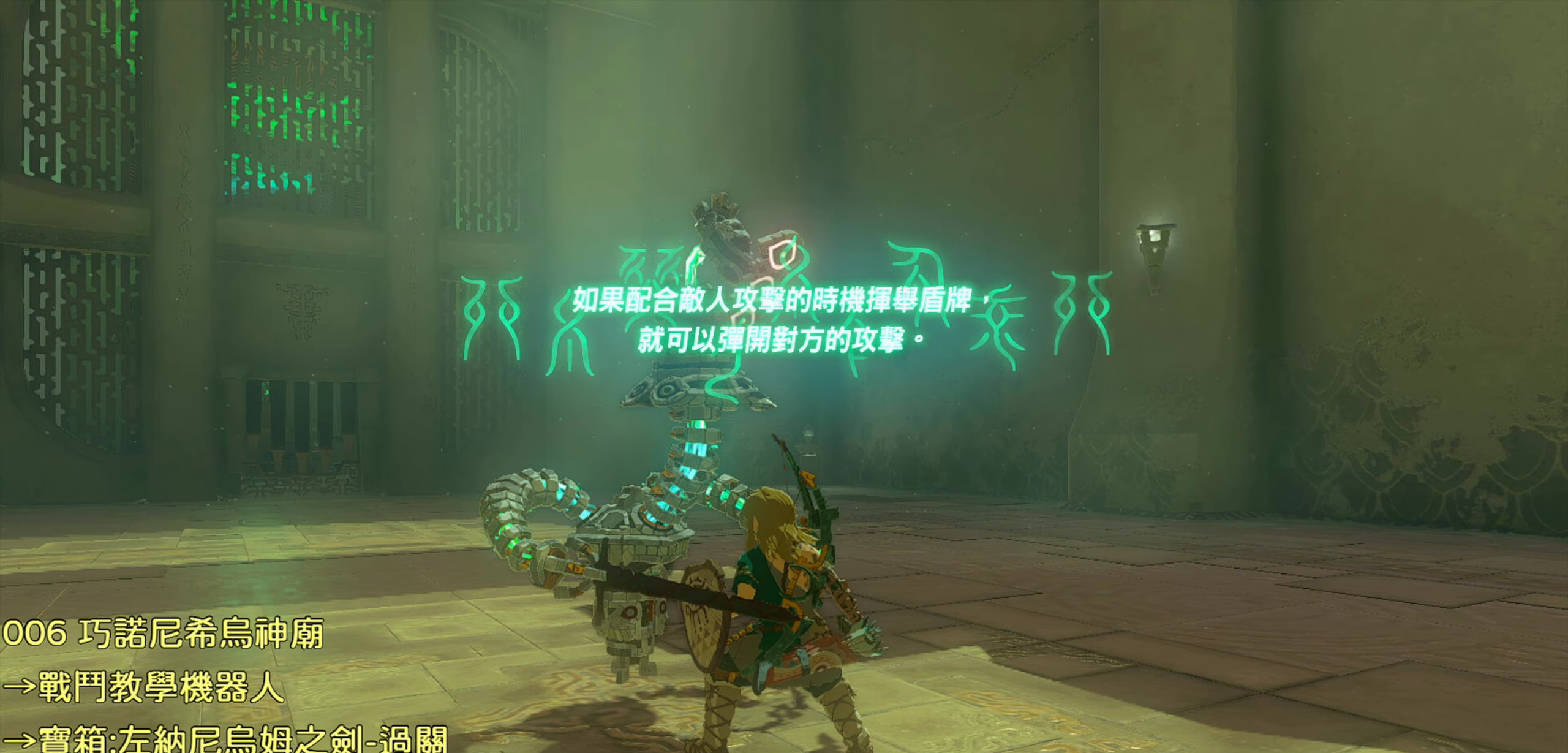
{"buttons": [], "left_stick": "center", "right_stick": "center", "events": [[16, "CROSS", "down"], [133, "CROSS", "up"]]}
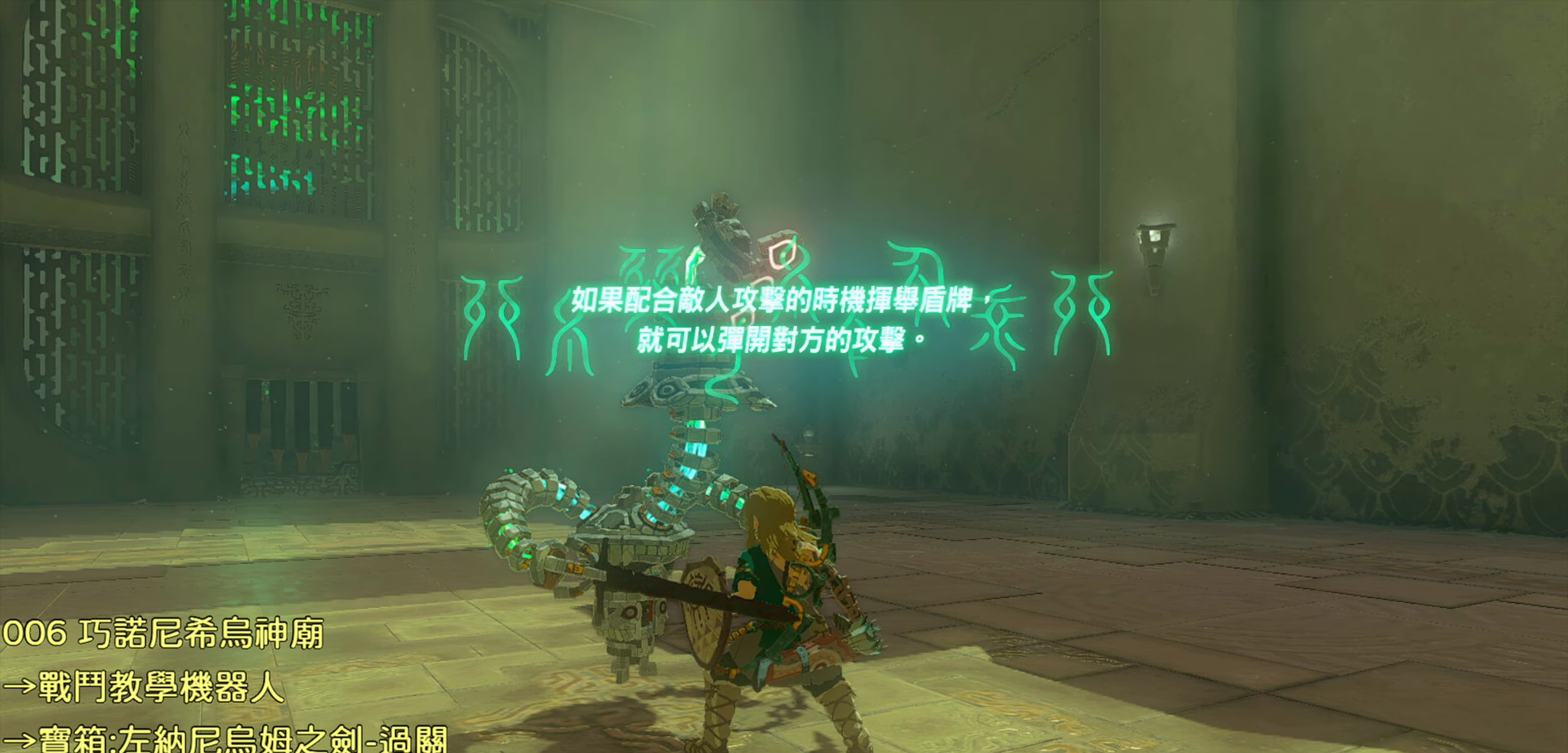
{"buttons": [], "left_stick": "center", "right_stick": "center", "events": []}
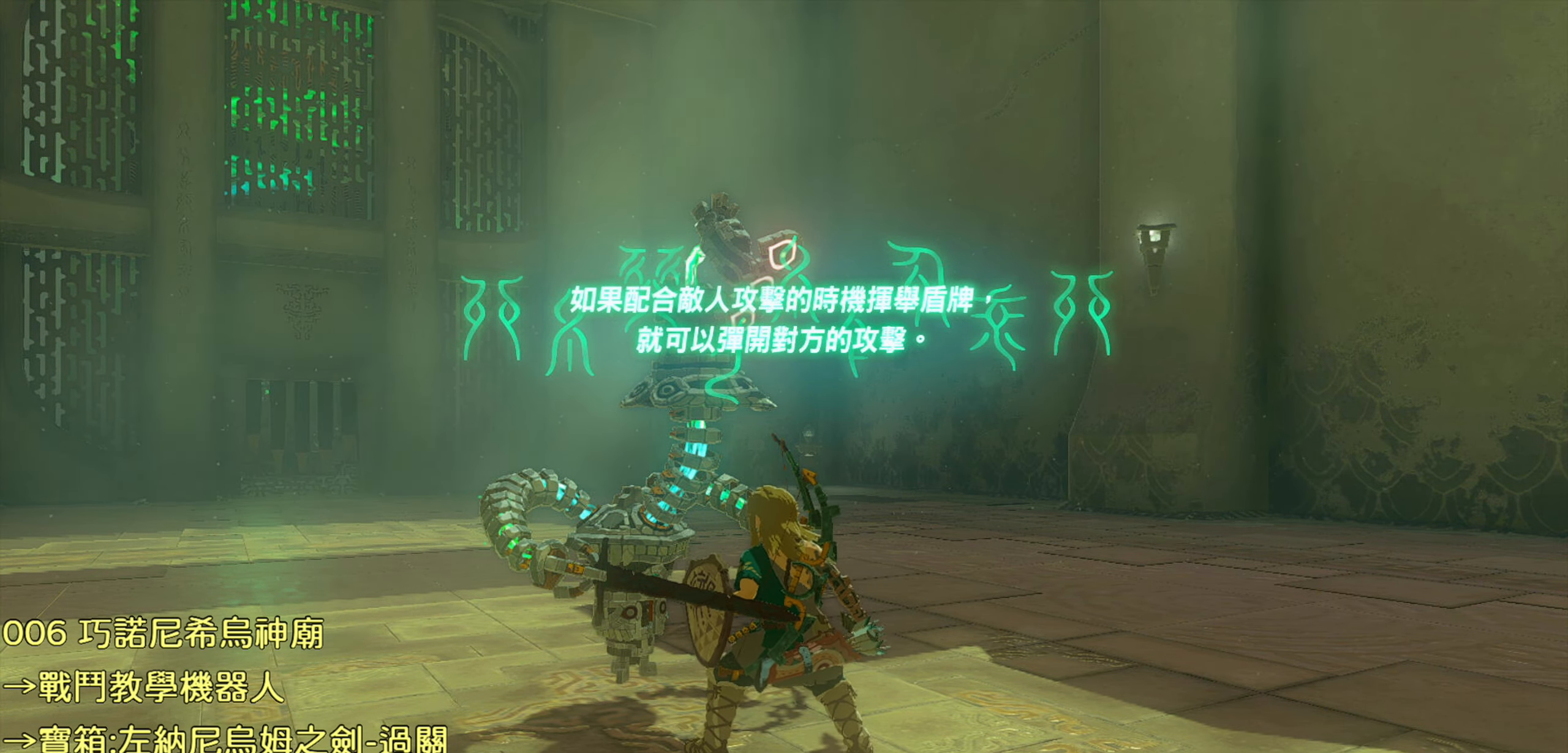
{"buttons": [], "left_stick": "center", "right_stick": "center", "events": []}